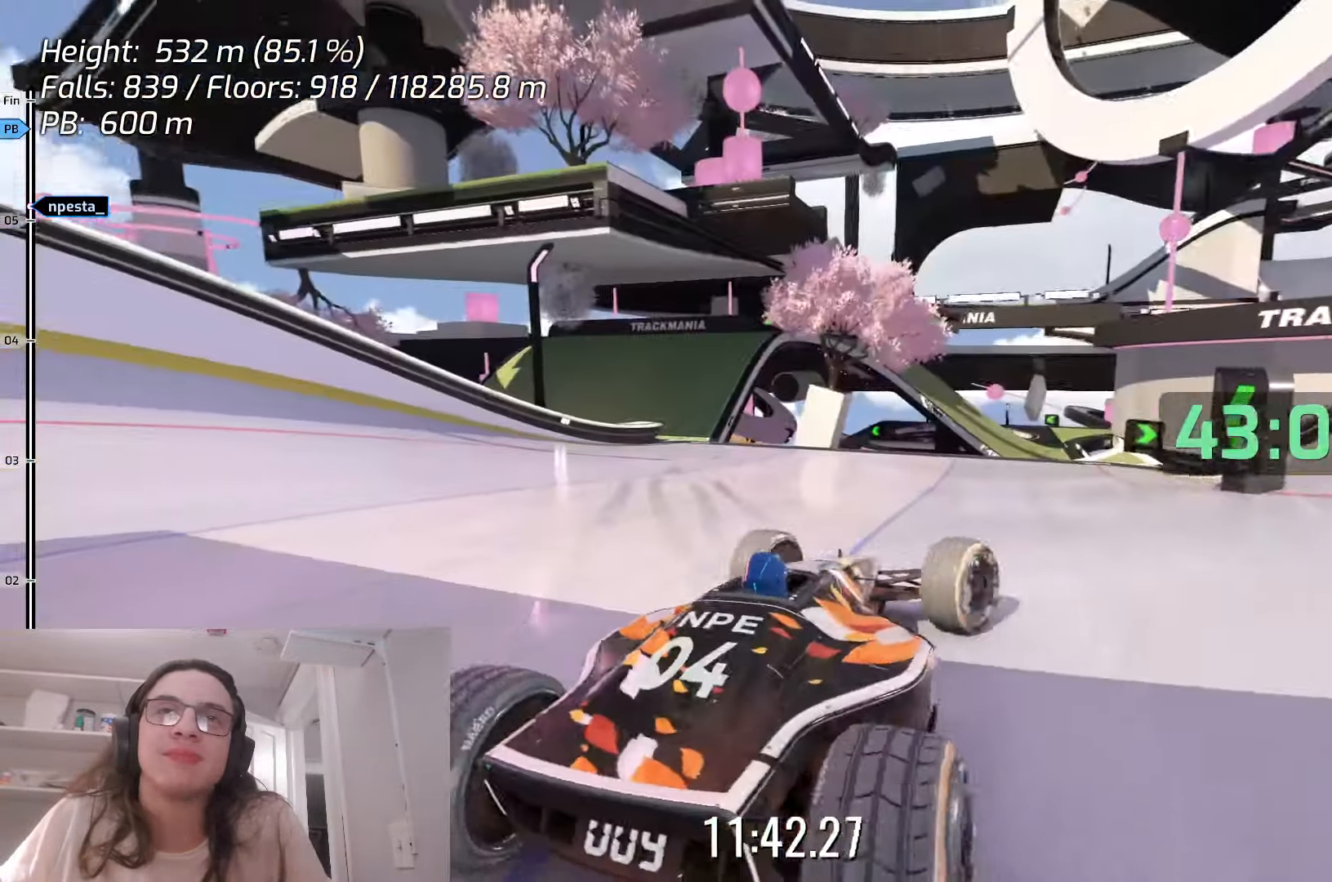
Gameplay with keyboard; each line is a JSON object with the keys held at the frame after it. "events" lists presses ("down") and releases ("up") of "down", "left", "right", "space" and "up" between this image and that frame as [ms after this image, input, new state], when the widget could be followed in between. No other keys are recorded. Mouse input is not recorded.
{"keys": ["up"], "events": [[150, "right", "up"], [250, "up", "down"]]}
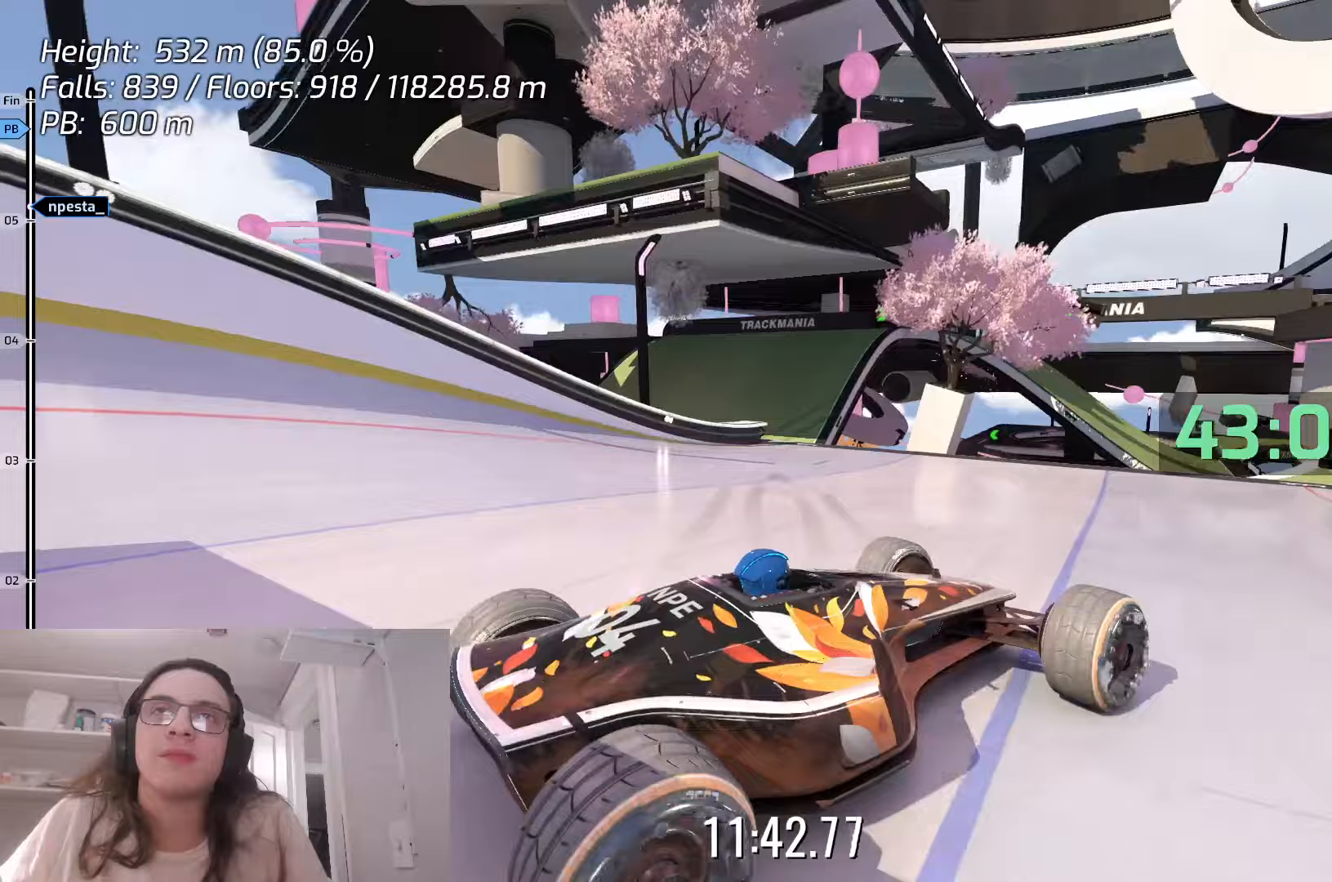
{"keys": ["up"], "events": [[117, "right", "down"], [183, "up", "up"], [433, "up", "down"], [450, "right", "up"]]}
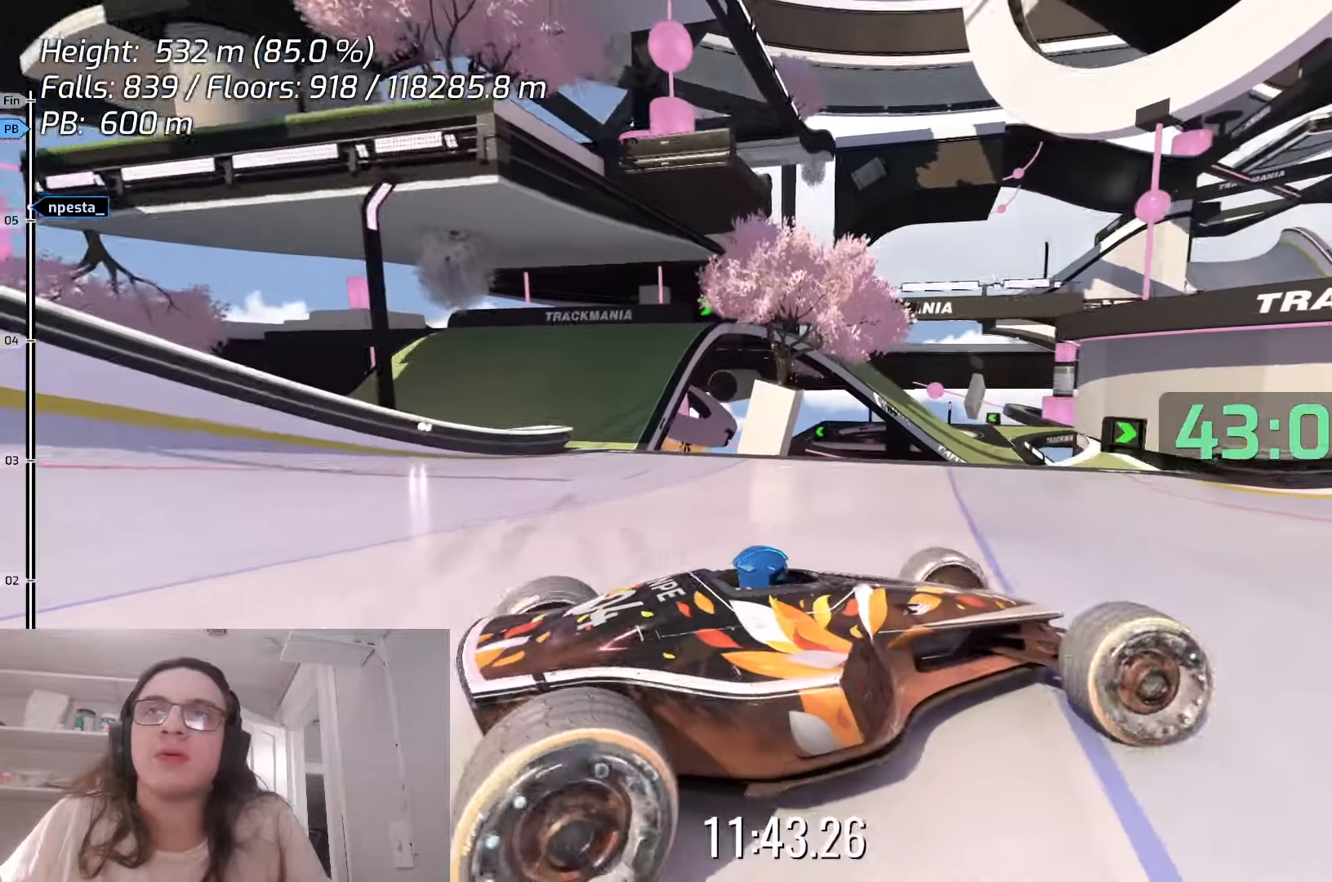
{"keys": ["left"], "events": [[367, "up", "up"], [433, "left", "down"]]}
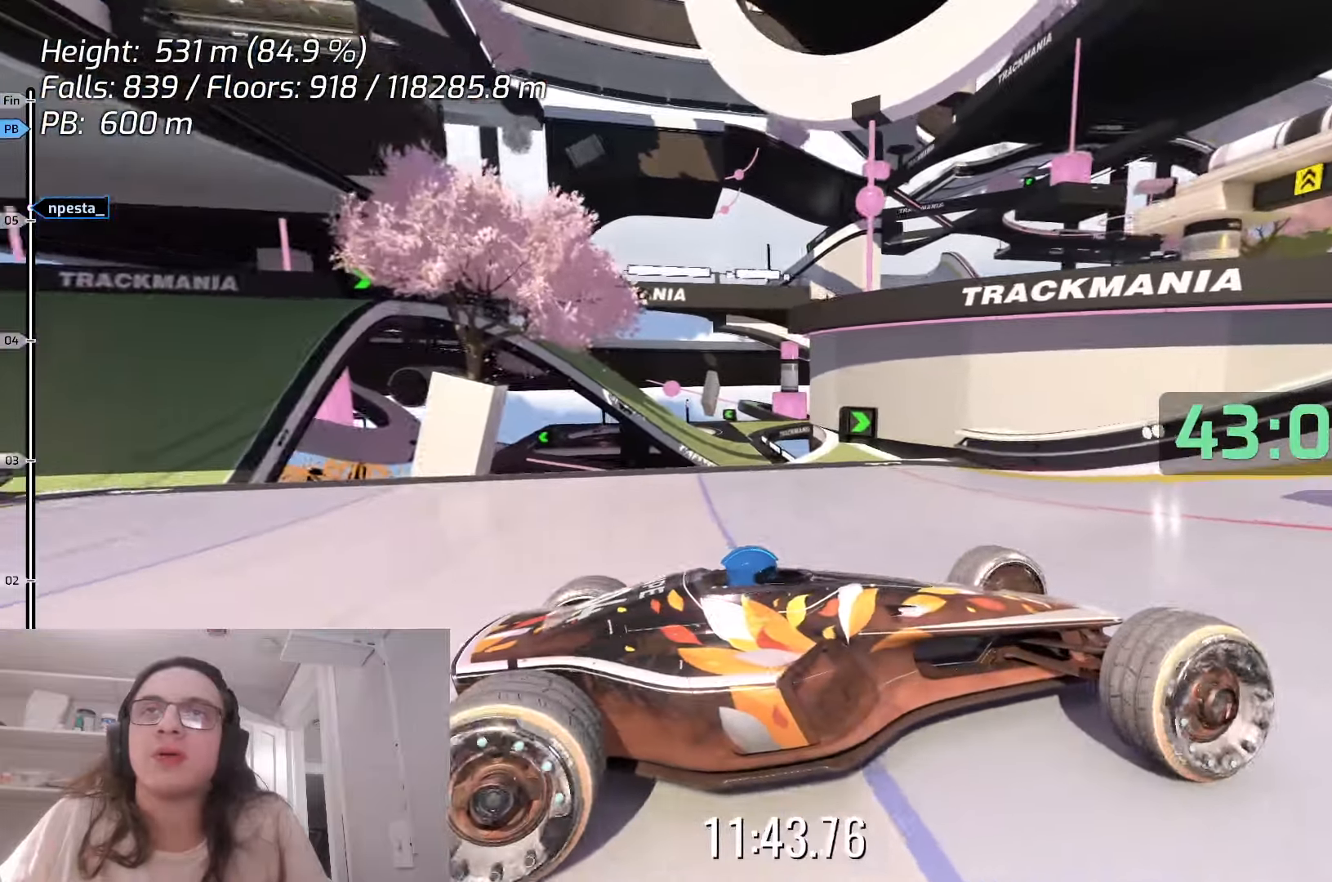
{"keys": ["right"], "events": [[367, "left", "up"], [483, "right", "down"]]}
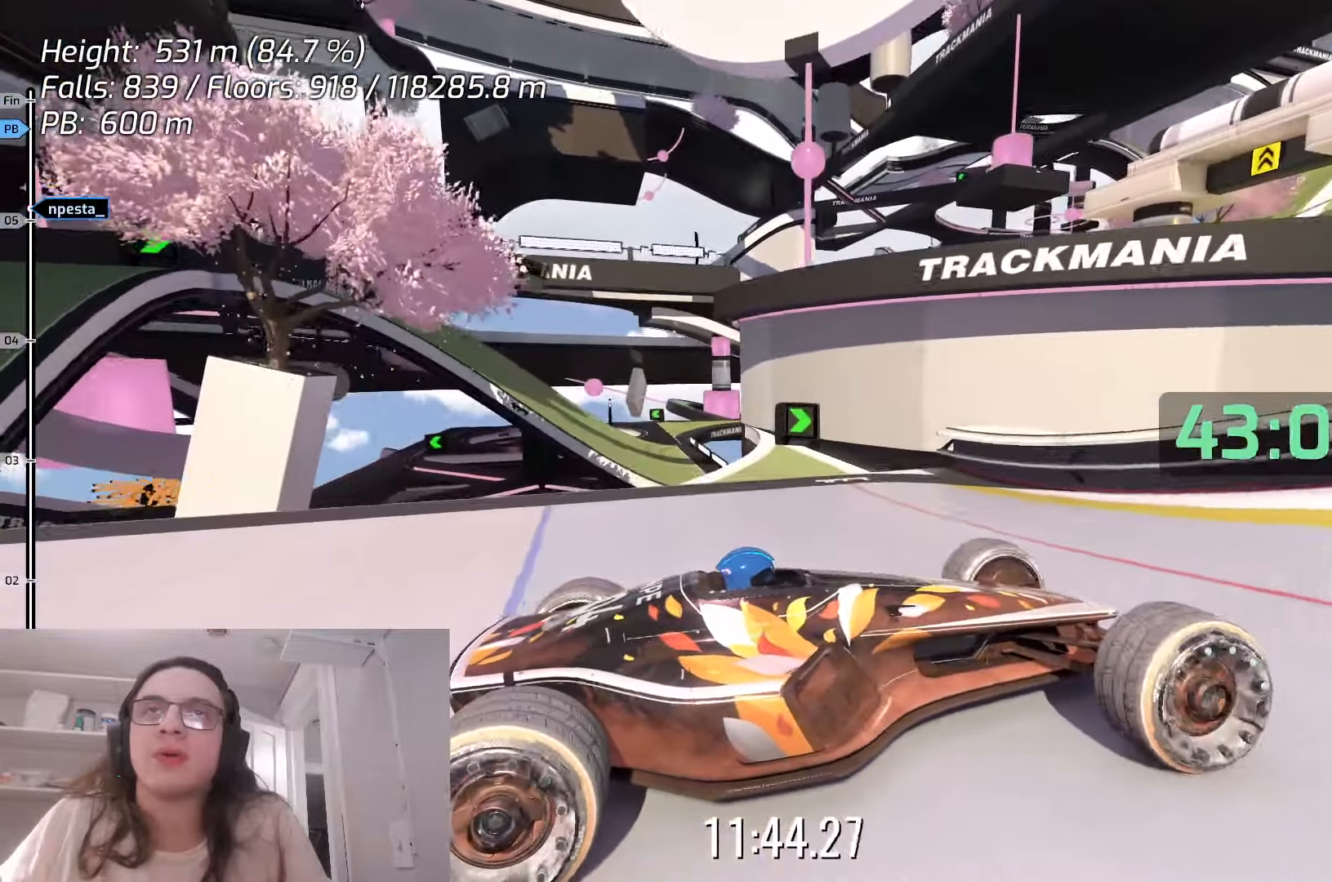
{"keys": ["right", "up"], "events": [[383, "up", "down"]]}
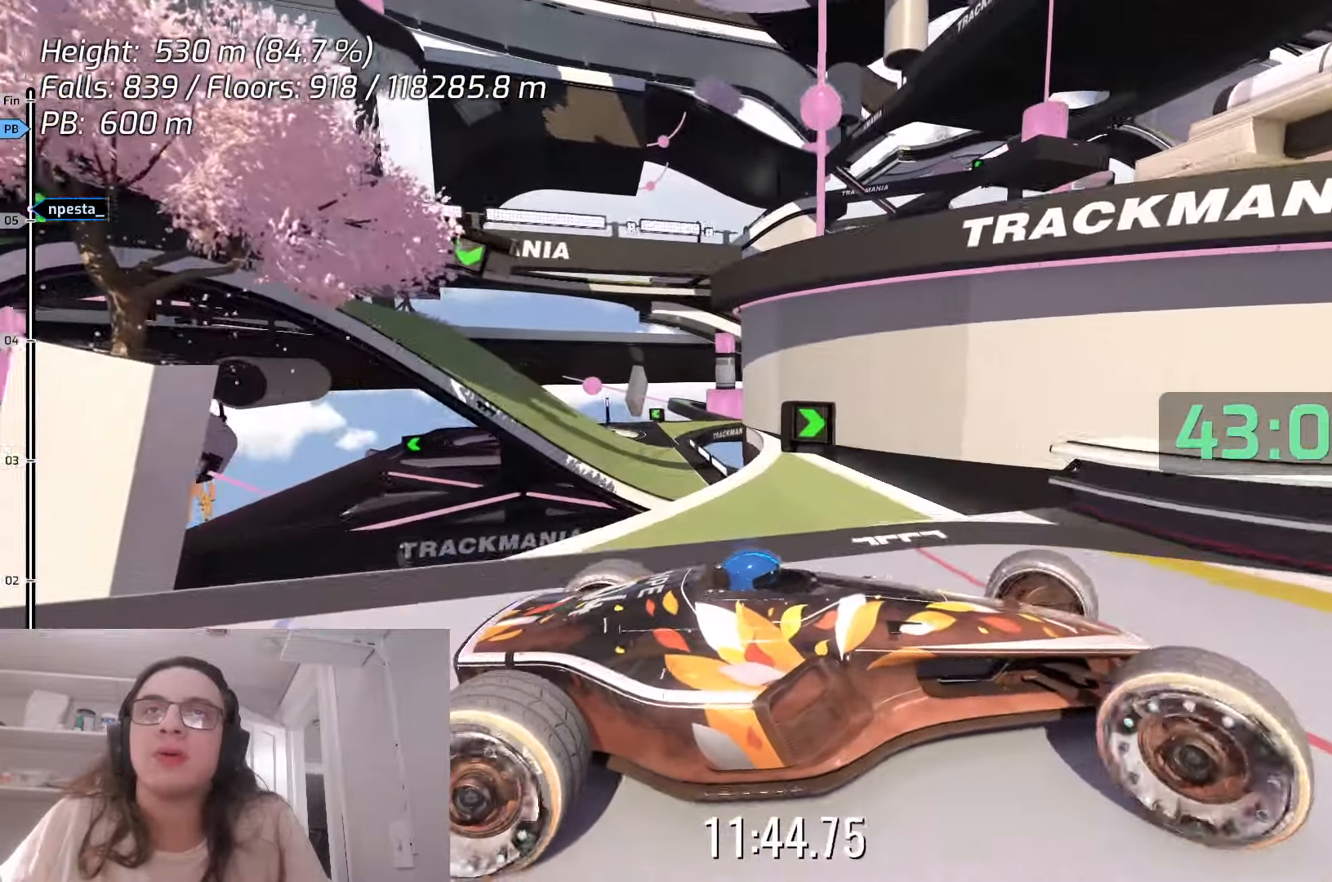
{"keys": [], "events": [[83, "right", "up"], [233, "up", "up"]]}
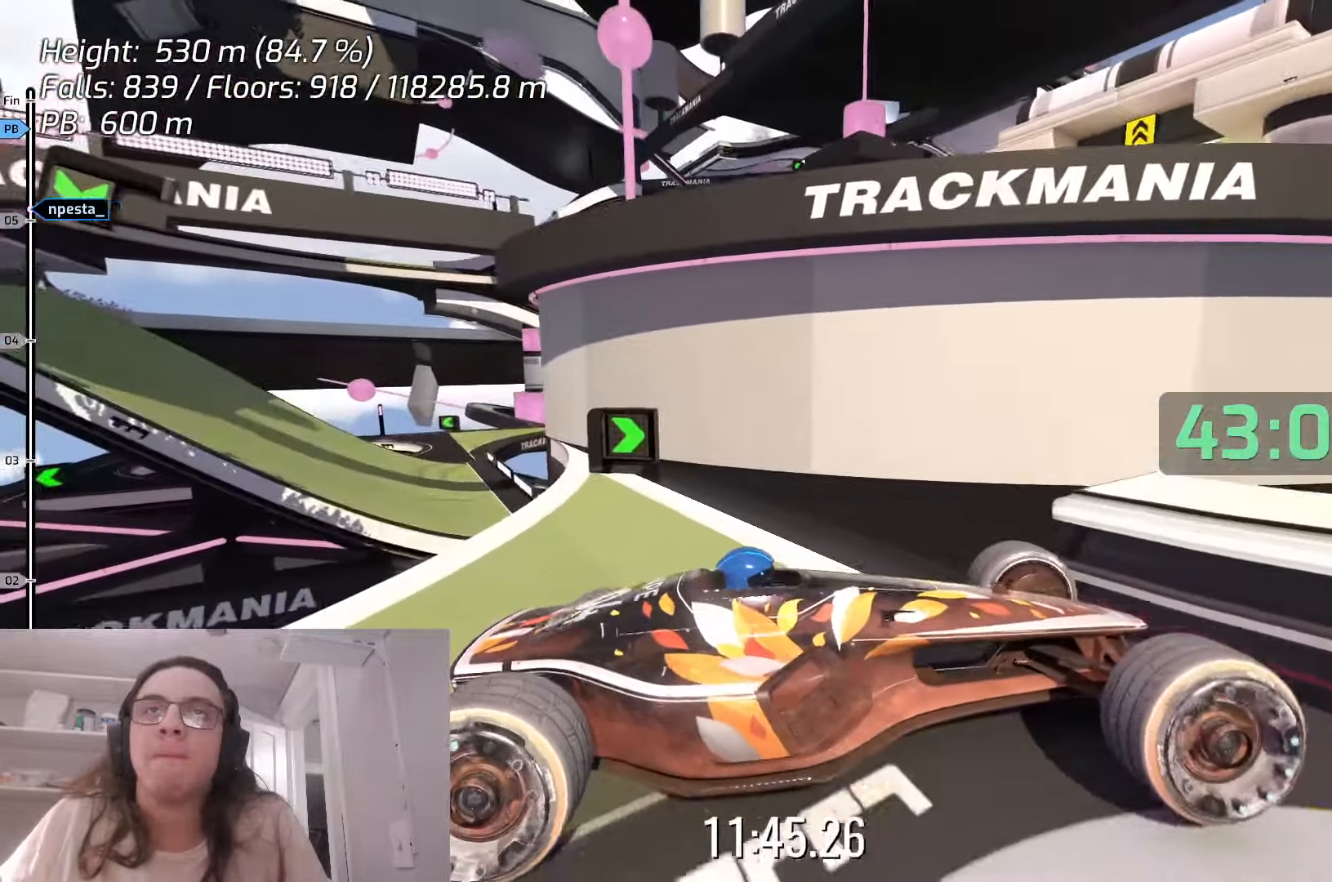
{"keys": ["down"], "events": [[83, "down", "down"]]}
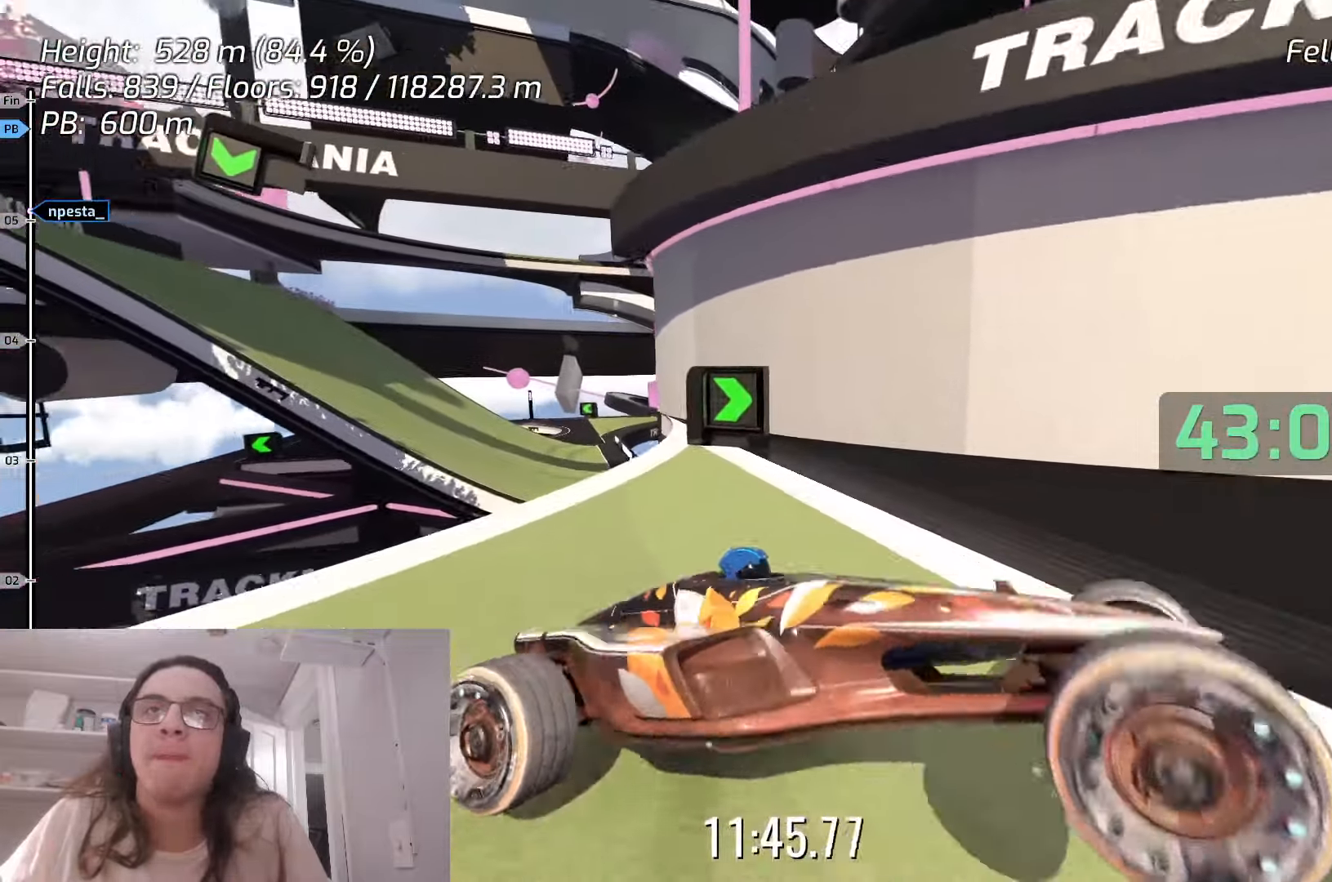
{"keys": ["up"], "events": [[50, "down", "up"], [67, "up", "down"], [83, "right", "down"], [267, "right", "up"]]}
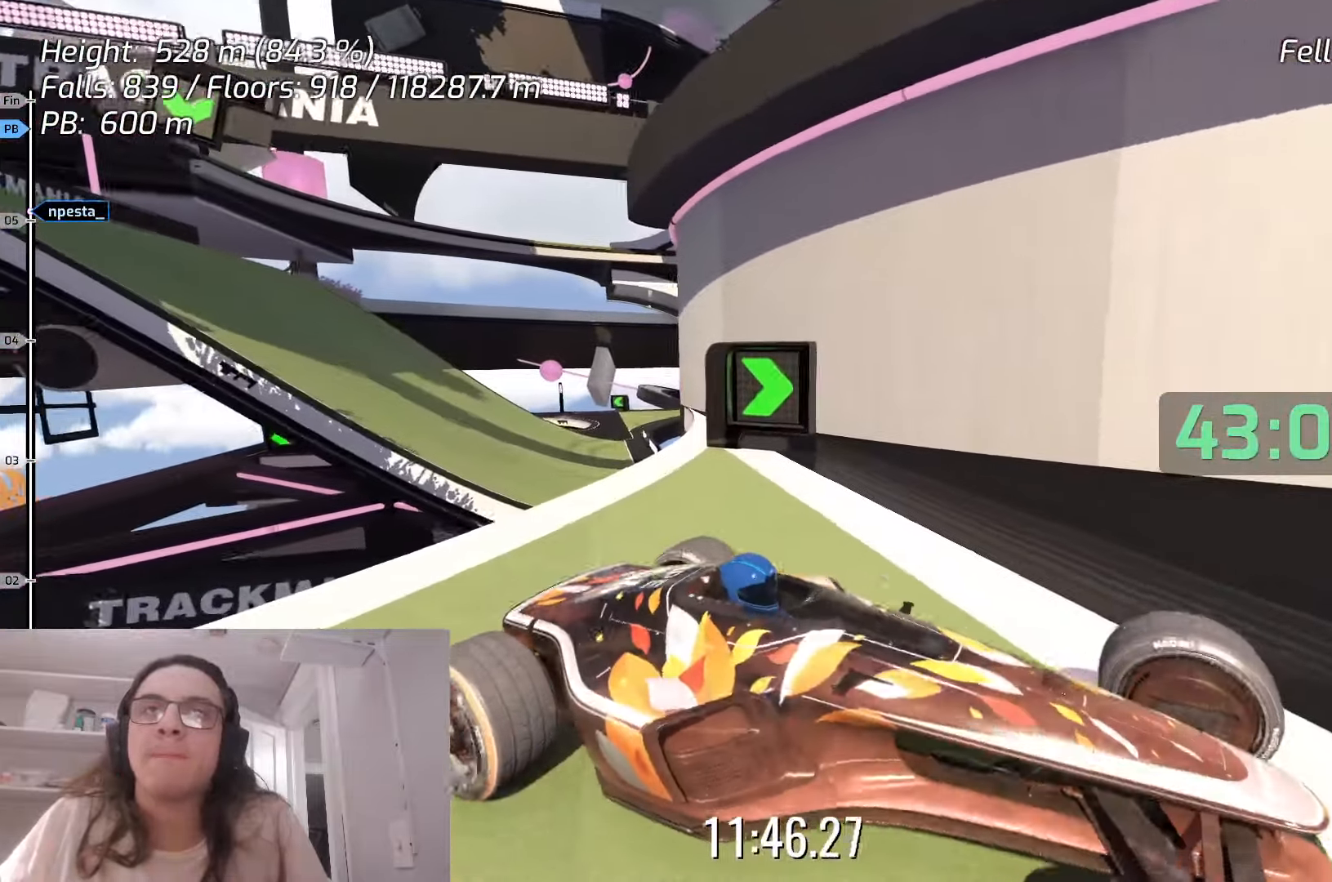
{"keys": ["right"], "events": [[250, "up", "up"], [283, "right", "down"]]}
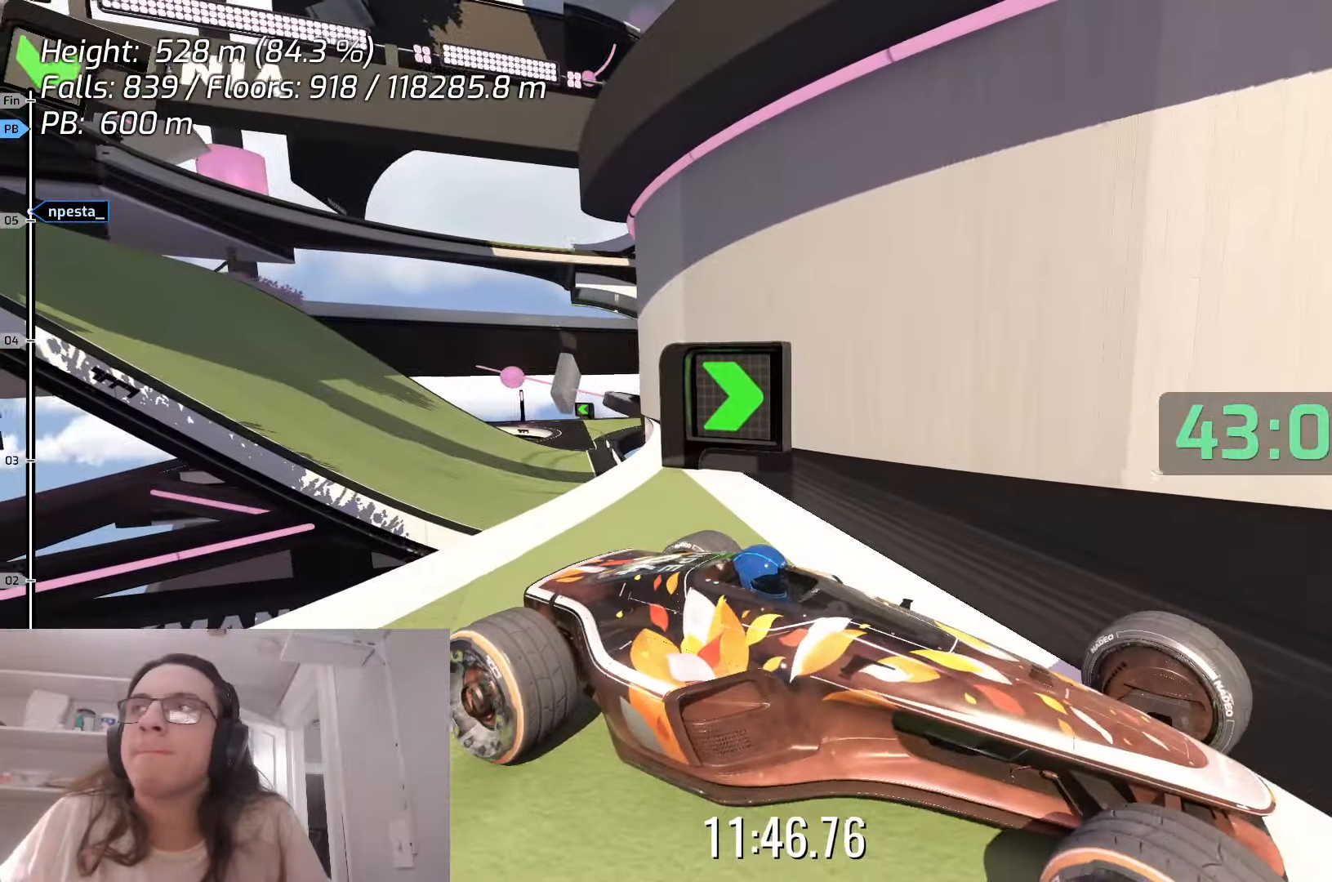
{"keys": ["up"], "events": [[17, "right", "up"], [267, "up", "down"]]}
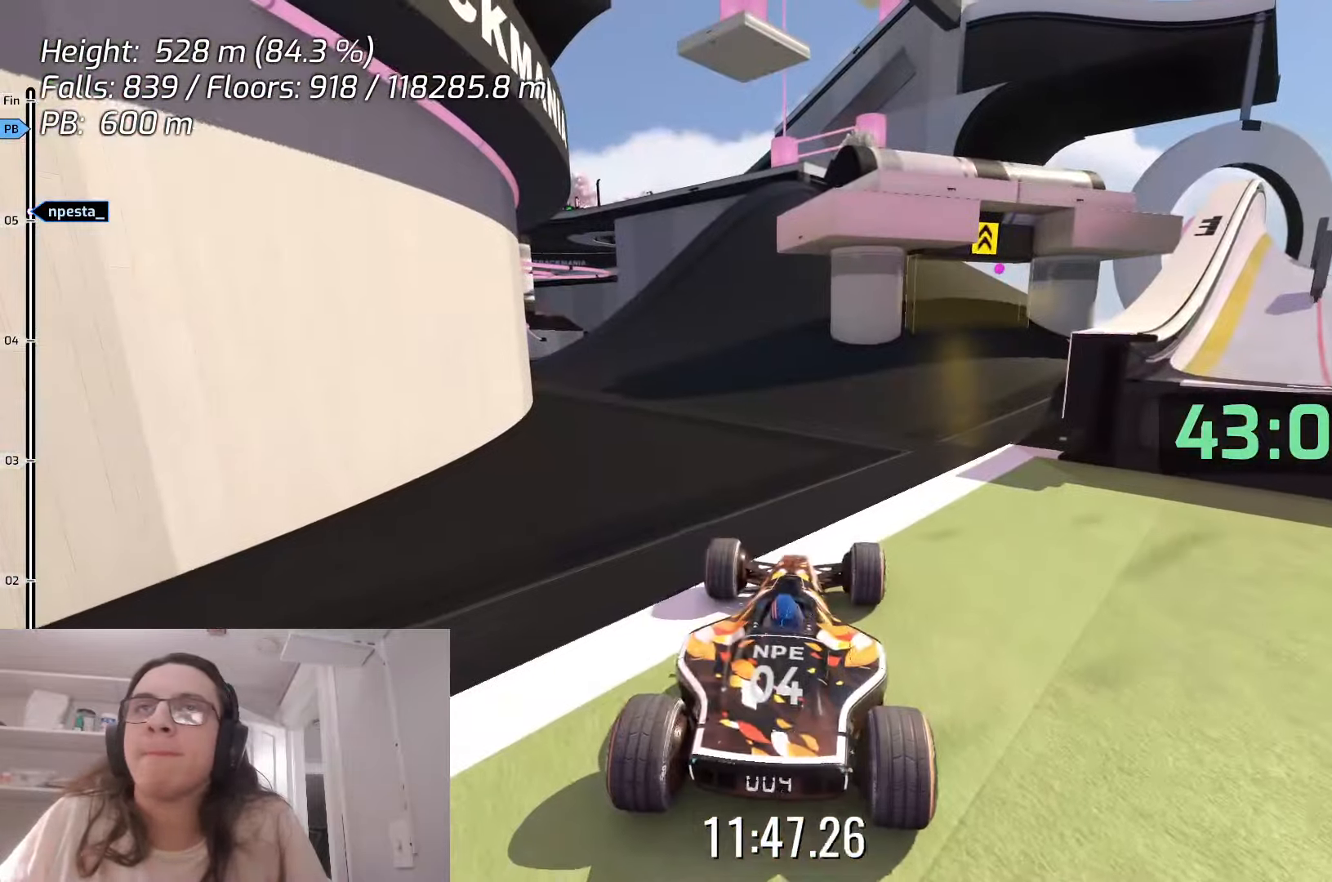
{"keys": ["down"], "events": [[17, "up", "up"], [333, "down", "down"]]}
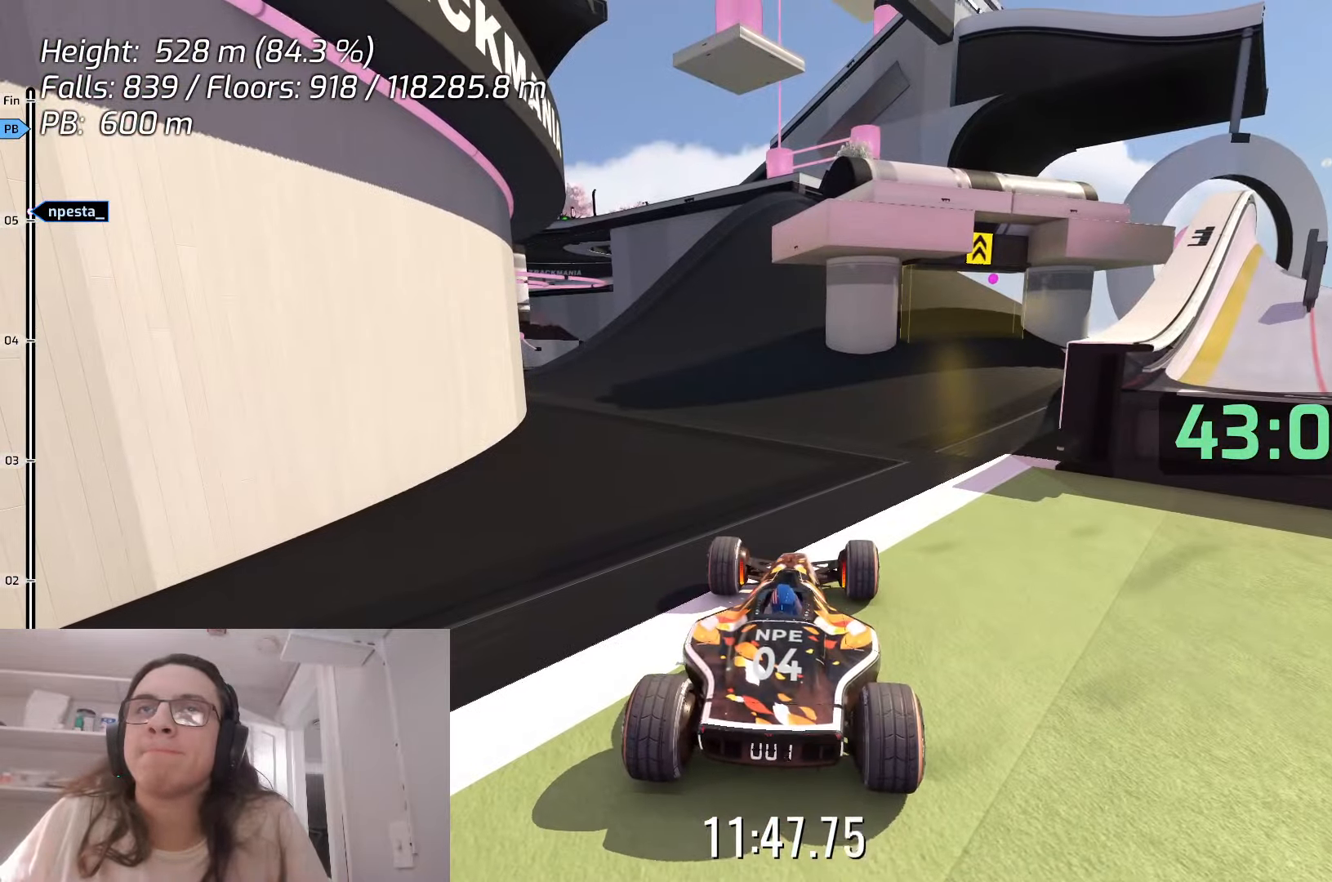
{"keys": ["down"], "events": [[100, "down", "up"], [417, "down", "down"]]}
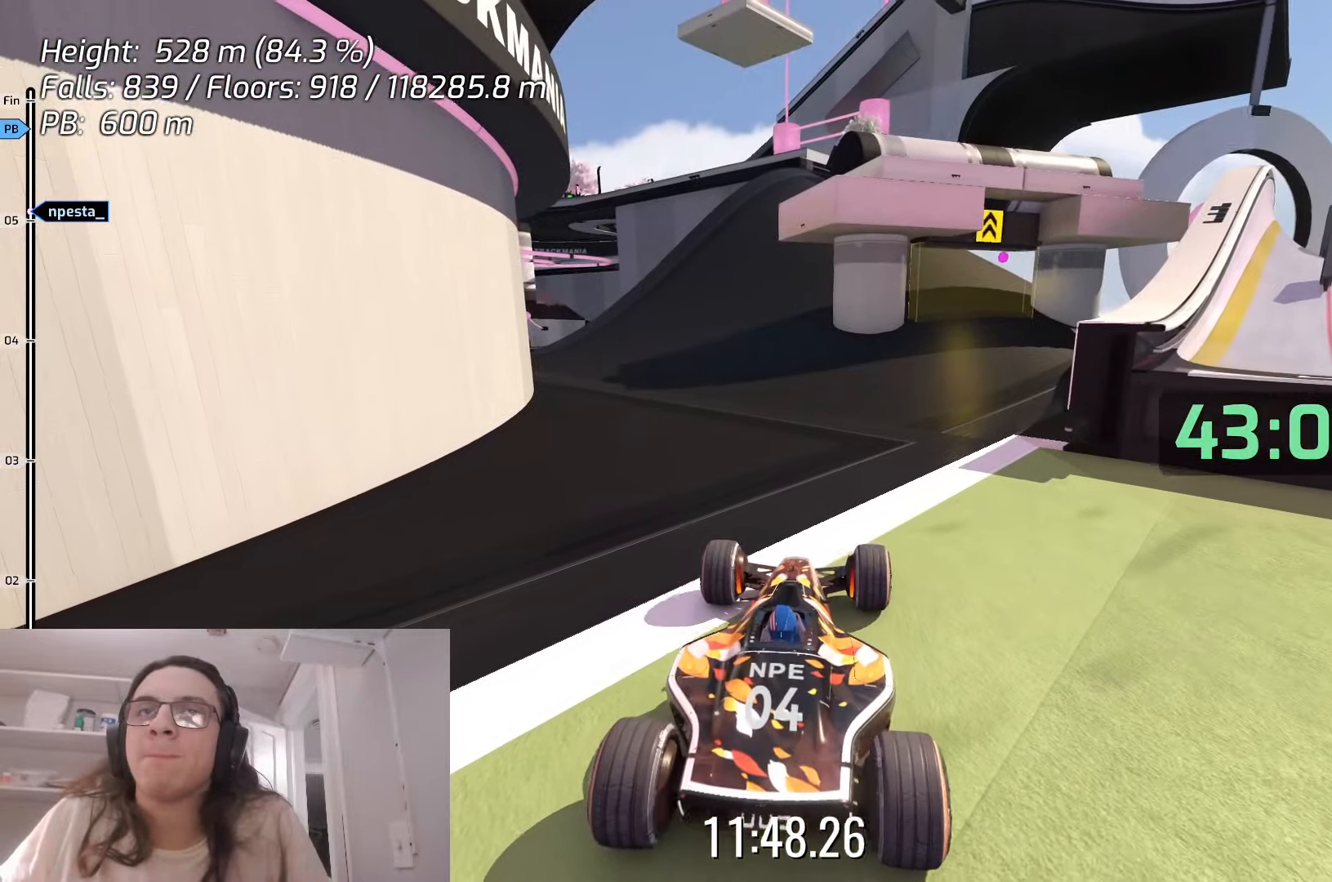
{"keys": ["up"], "events": [[33, "down", "up"], [367, "up", "down"]]}
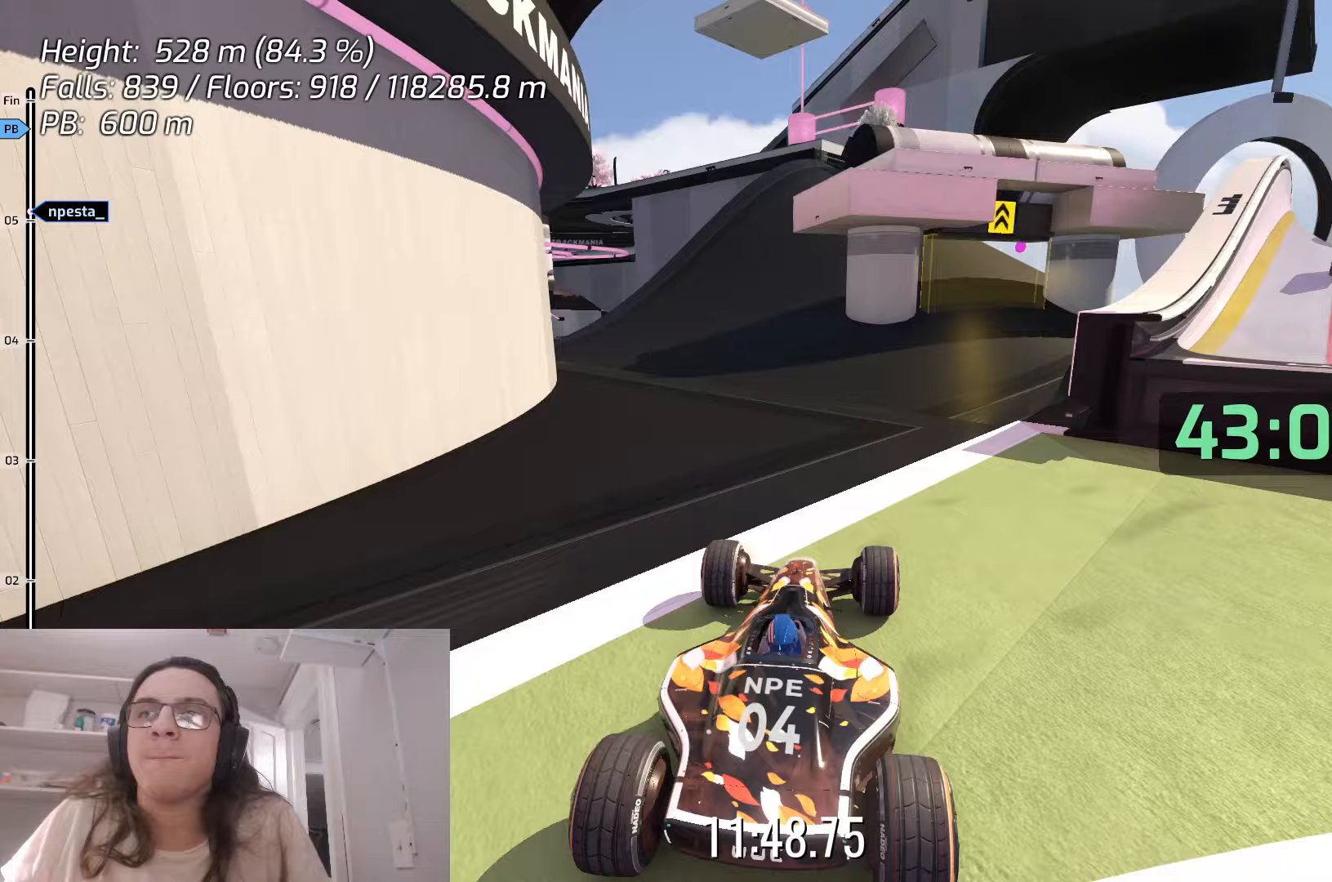
{"keys": ["right", "up"], "events": [[300, "right", "down"]]}
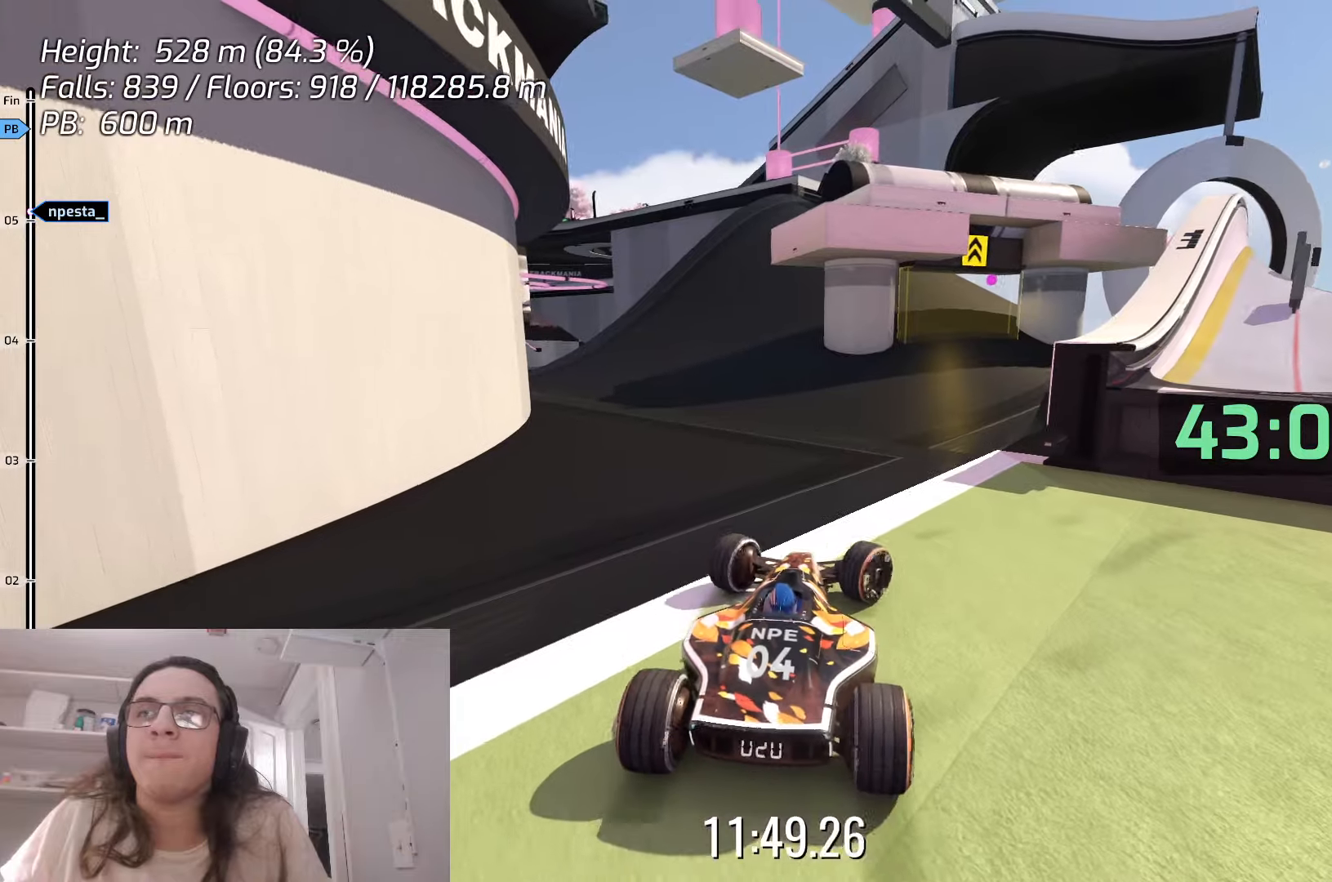
{"keys": ["right", "up"], "events": [[17, "right", "up"], [250, "right", "down"]]}
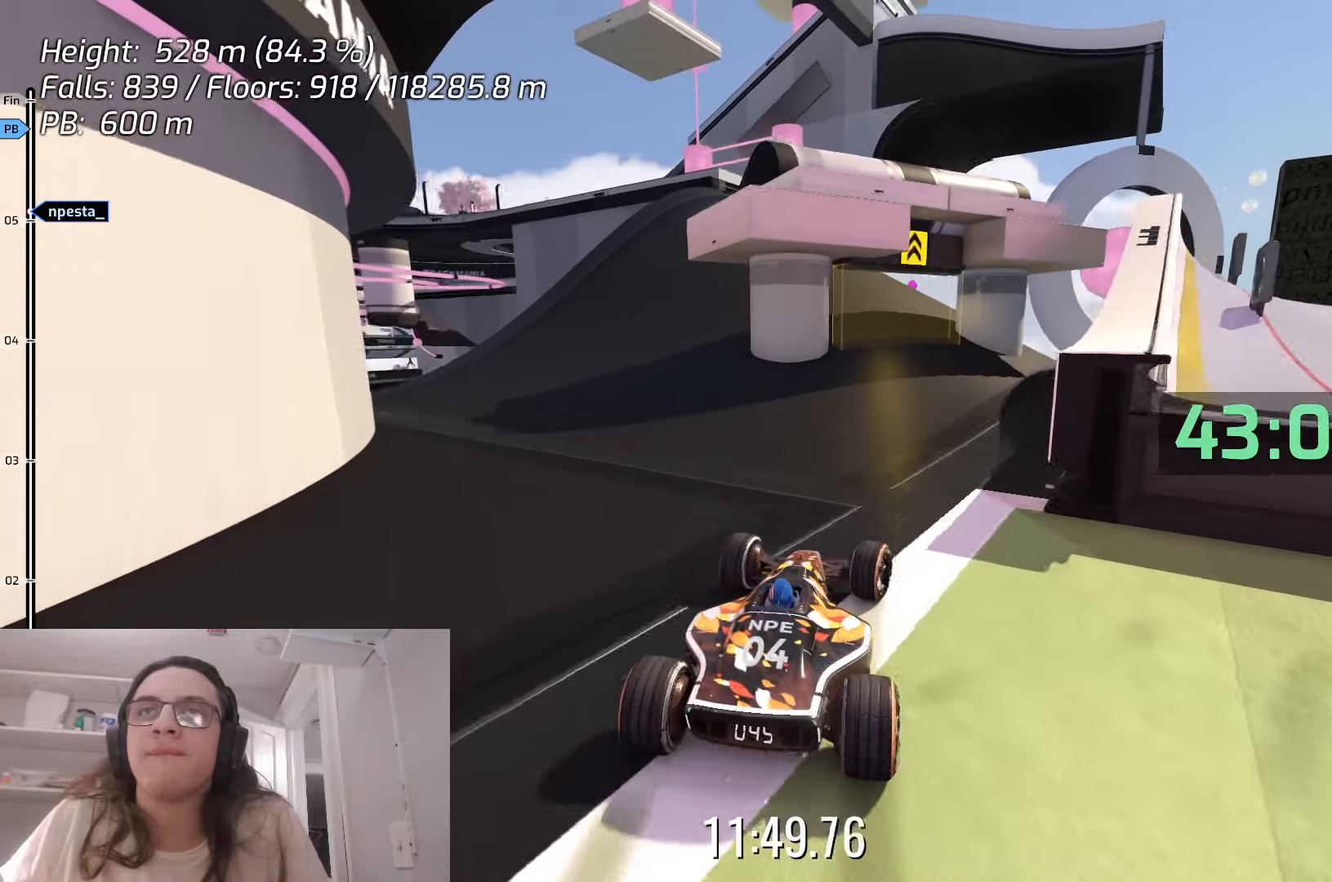
{"keys": ["left", "up"], "events": [[150, "right", "up"], [433, "left", "down"]]}
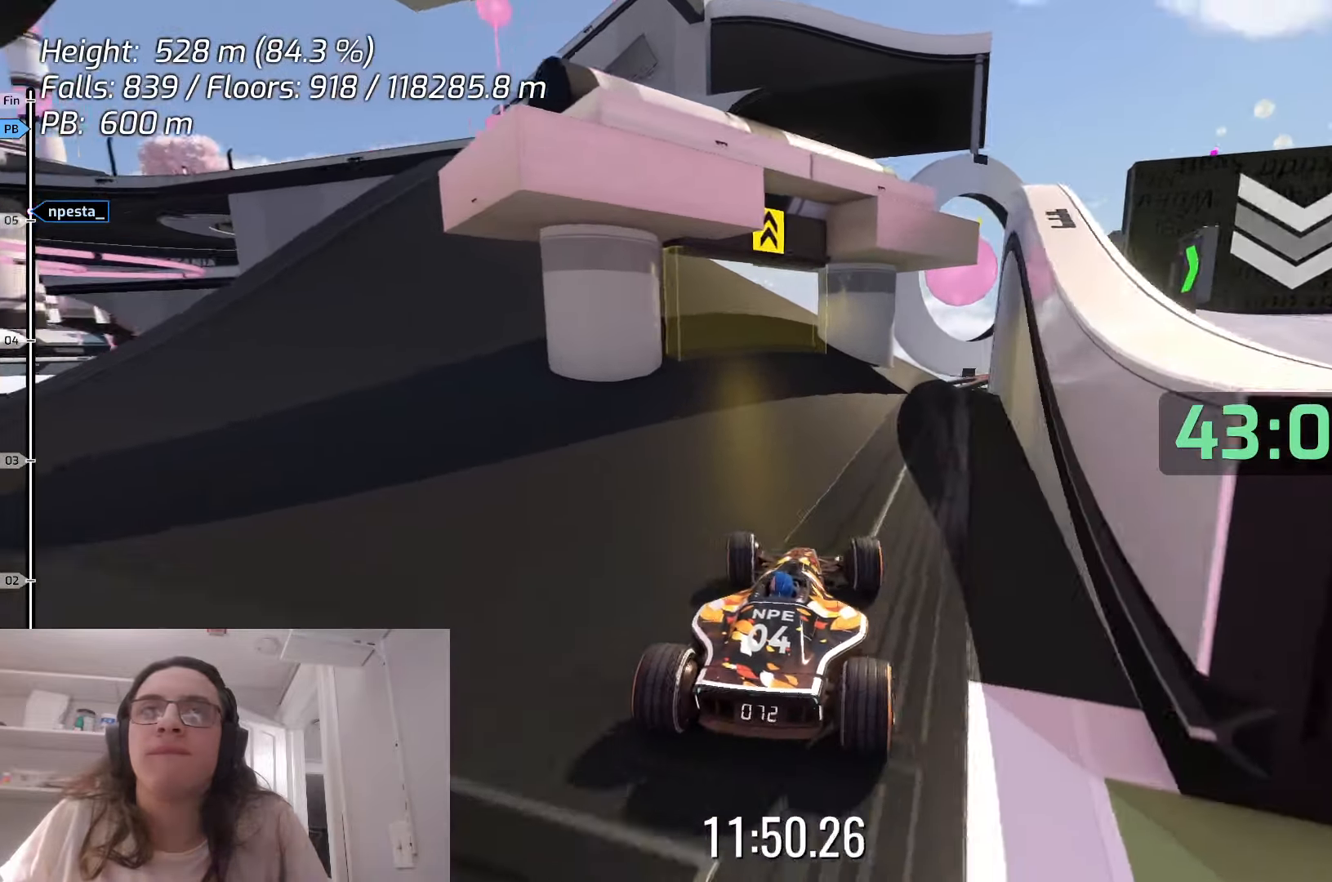
{"keys": ["left", "up"], "events": [[100, "left", "up"], [267, "left", "down"]]}
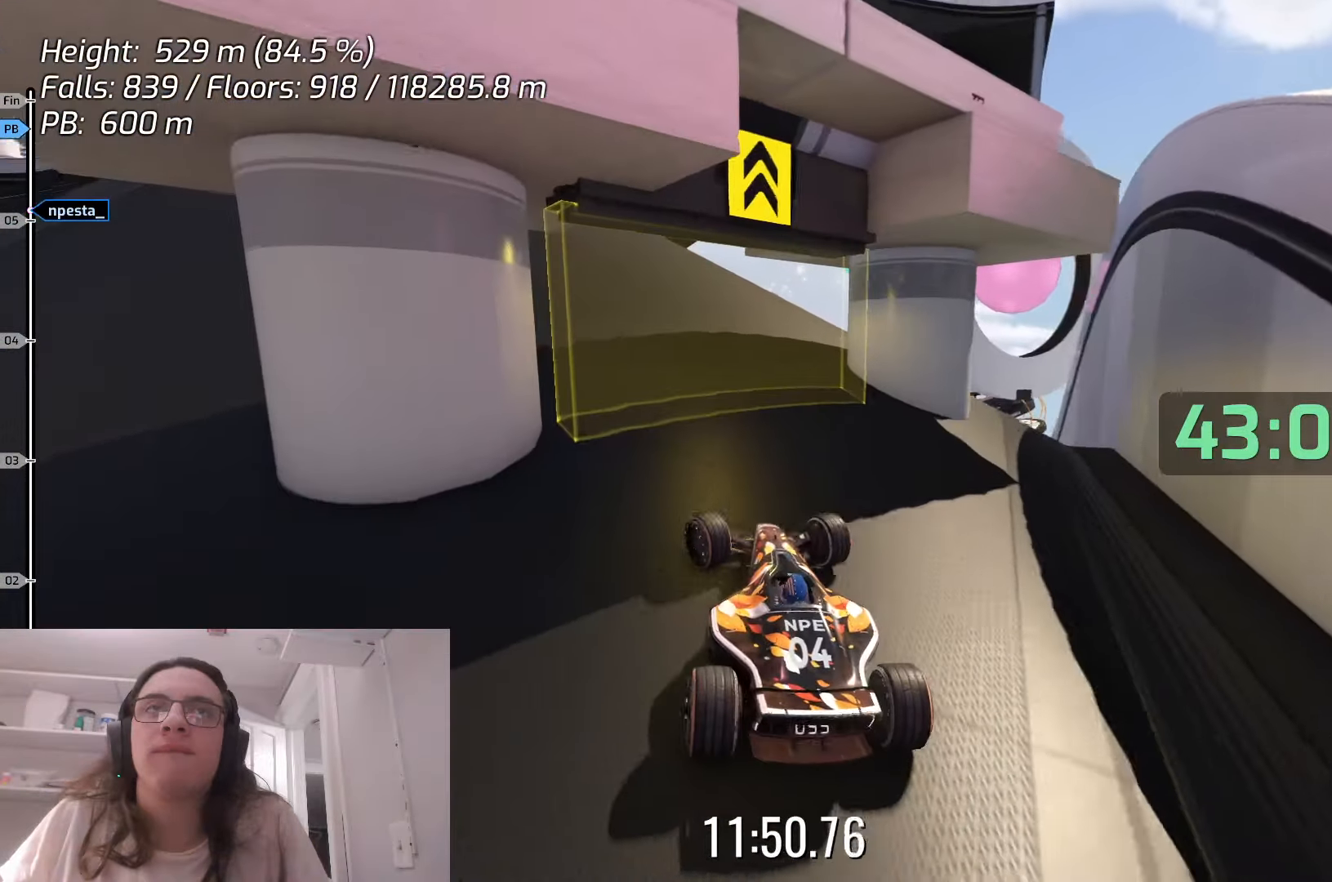
{"keys": ["up"], "events": [[350, "left", "up"]]}
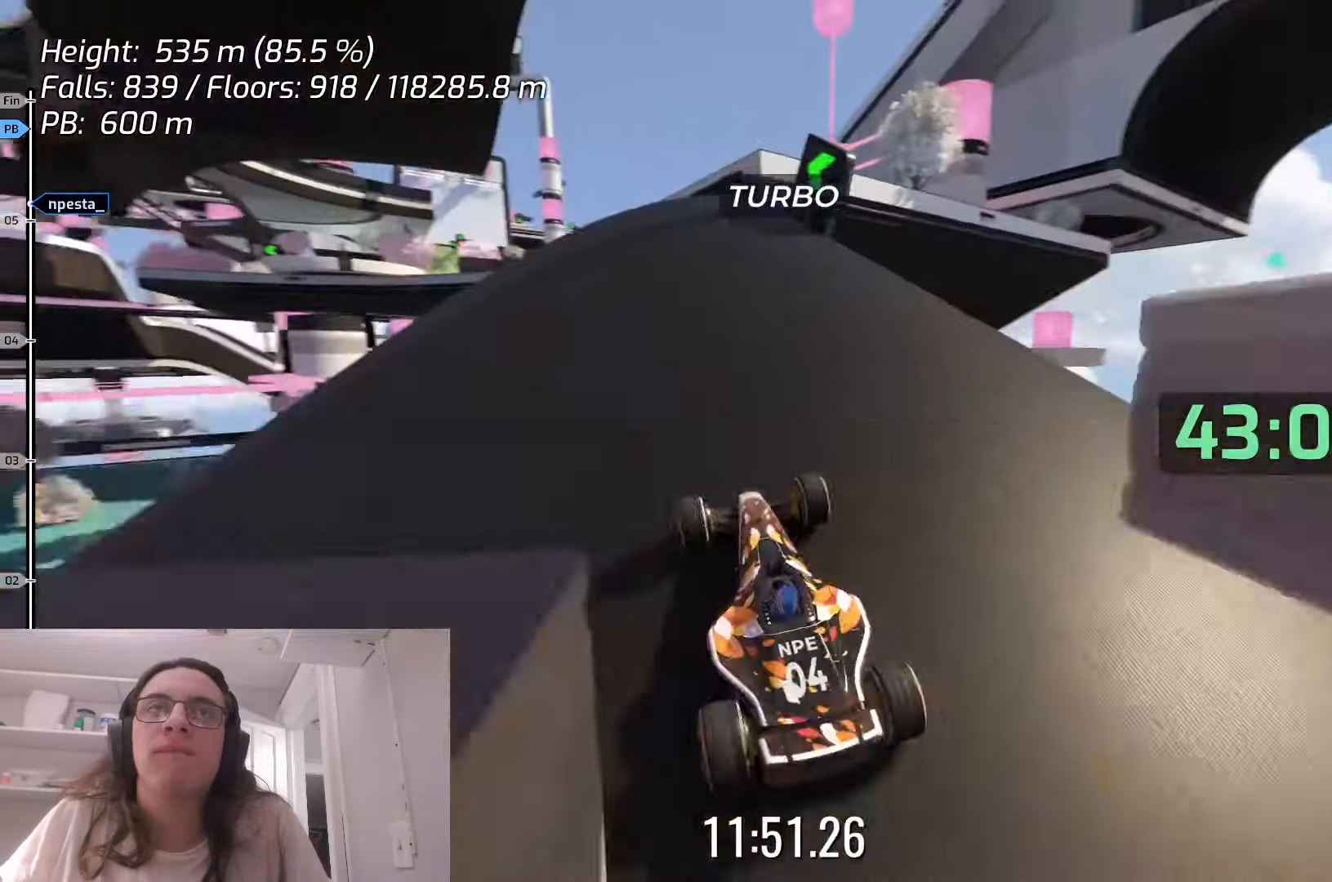
{"keys": ["up"], "events": [[267, "left", "down"], [450, "left", "up"]]}
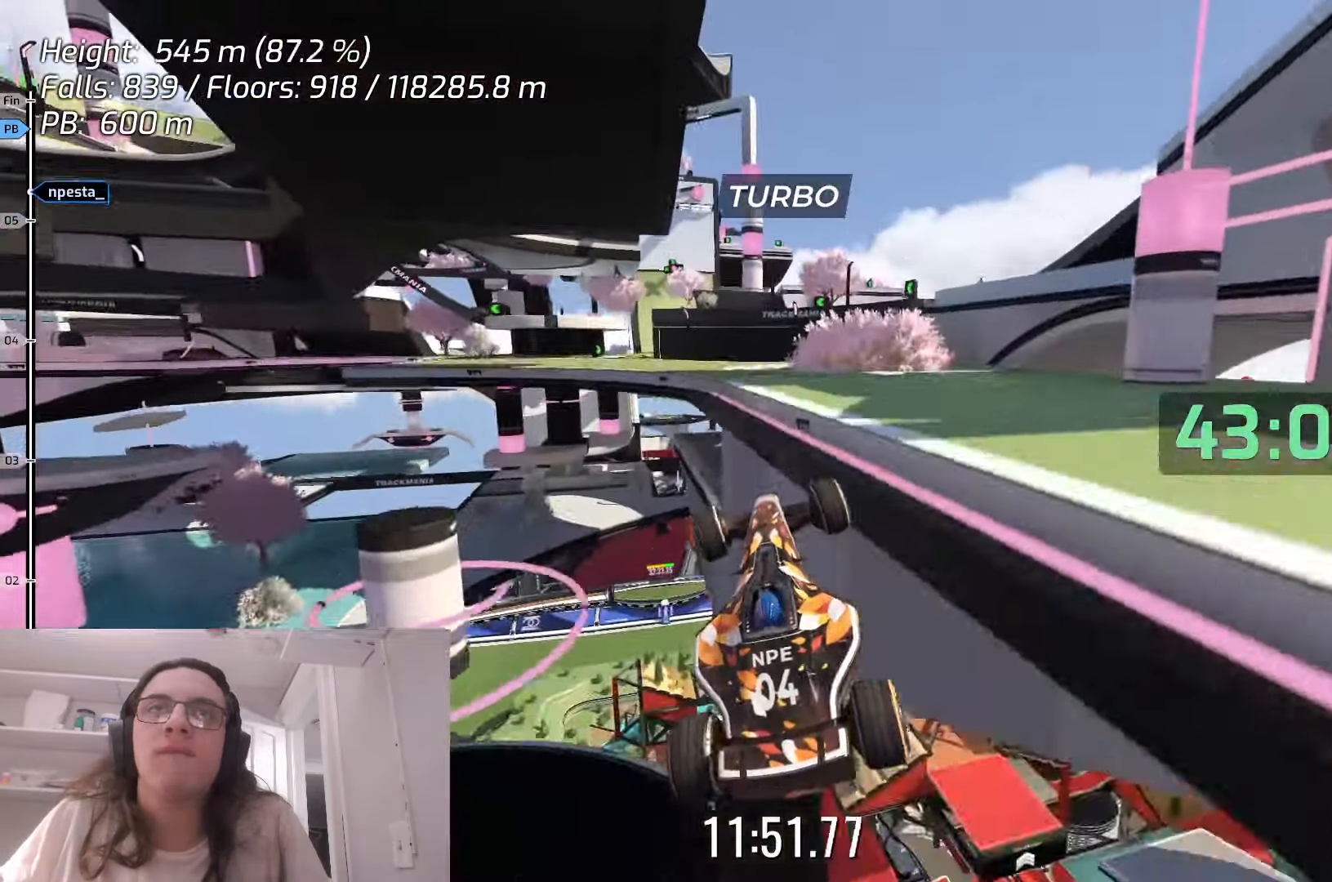
{"keys": ["left"], "events": [[217, "up", "up"], [367, "left", "down"]]}
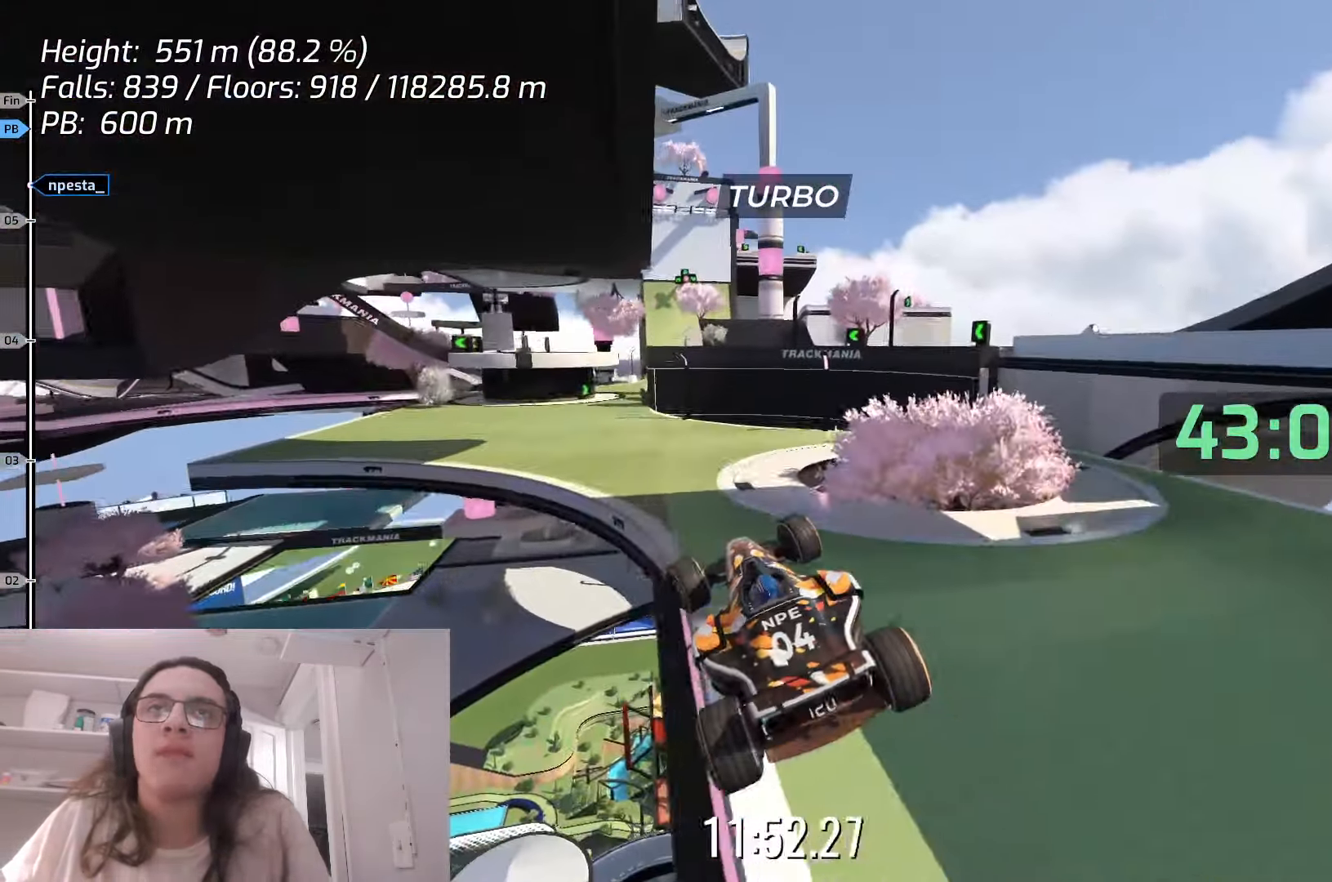
{"keys": ["left", "up"], "events": [[250, "up", "down"]]}
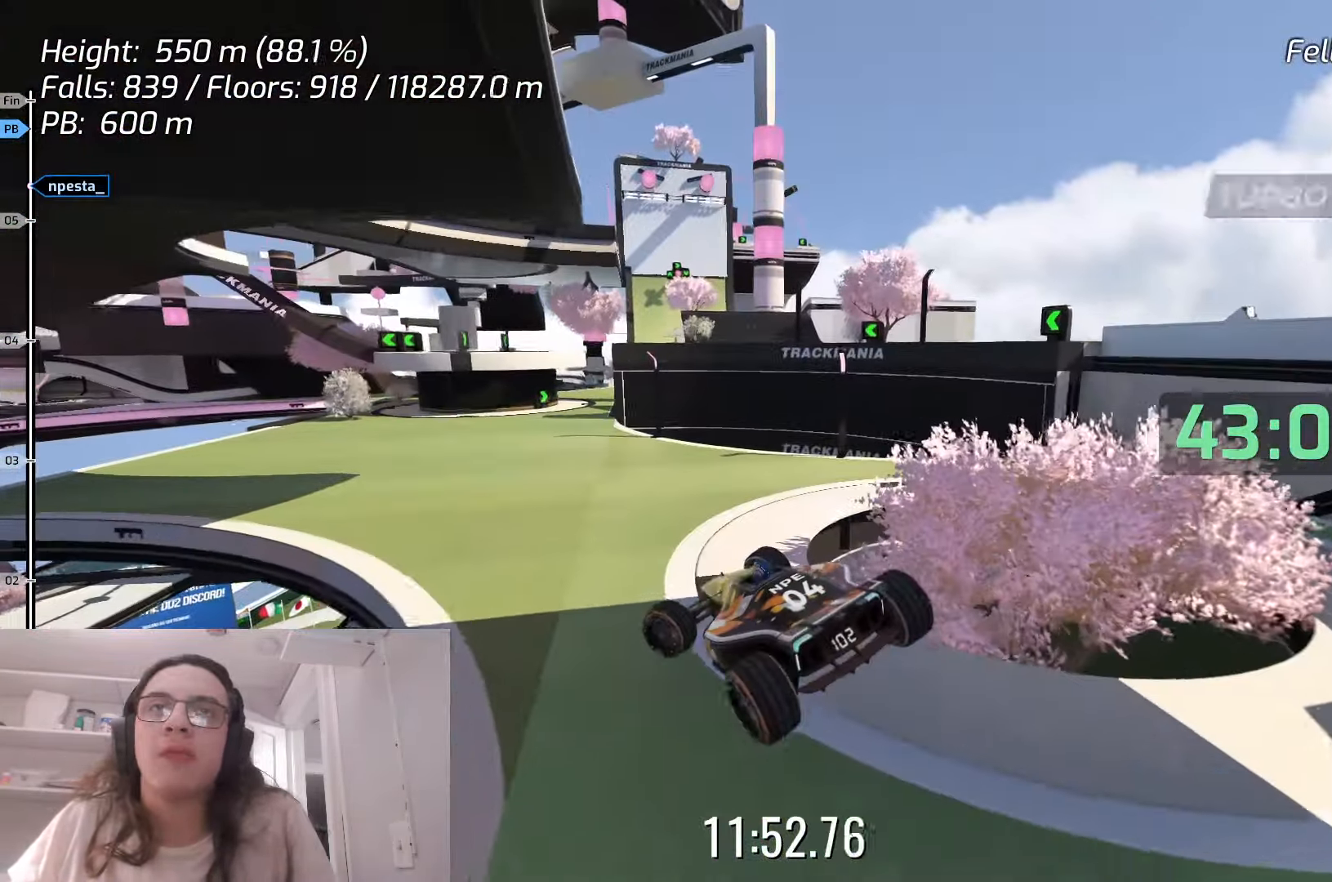
{"keys": ["left", "up"], "events": []}
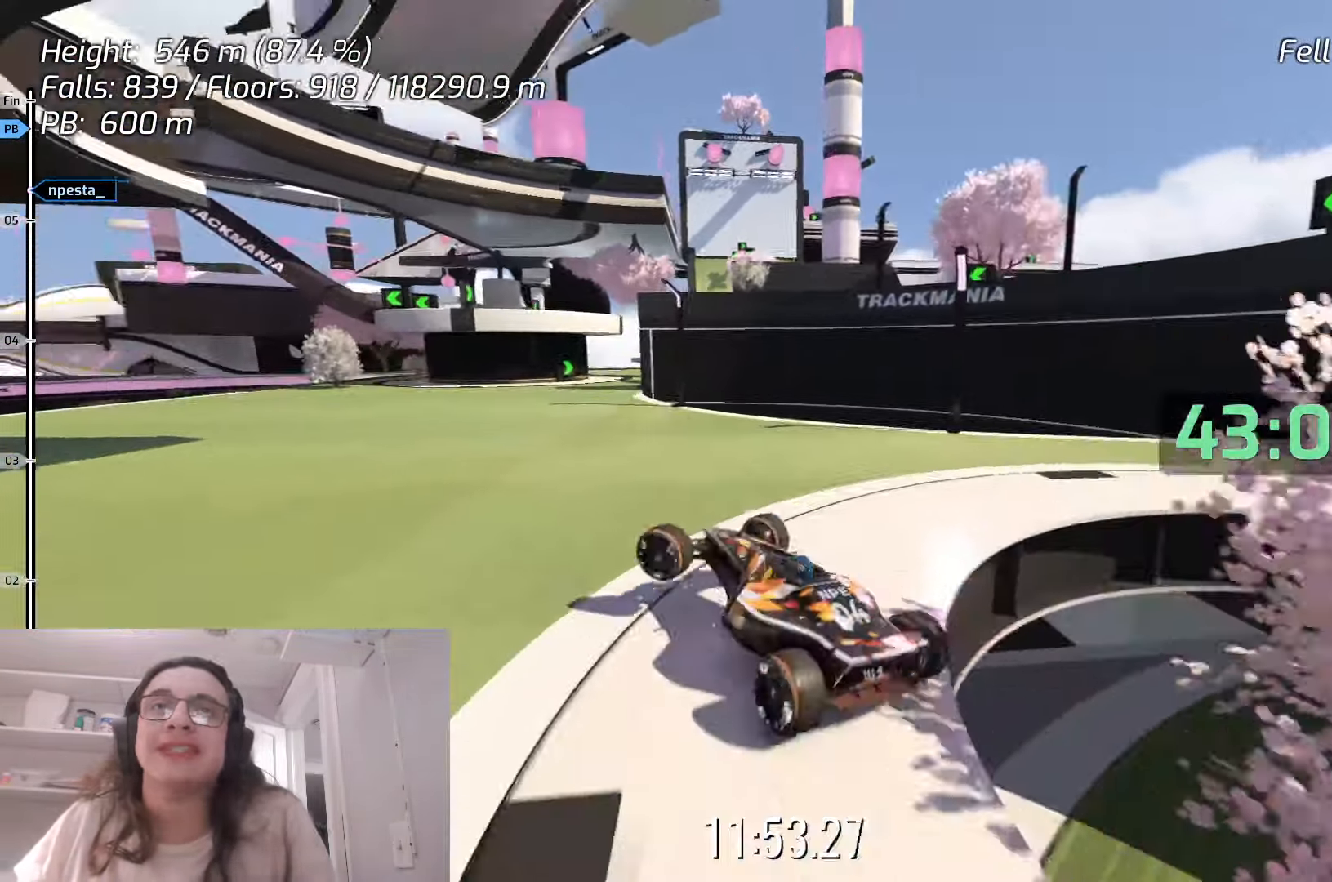
{"keys": ["right"], "events": [[150, "up", "up"], [233, "left", "up"], [350, "right", "down"]]}
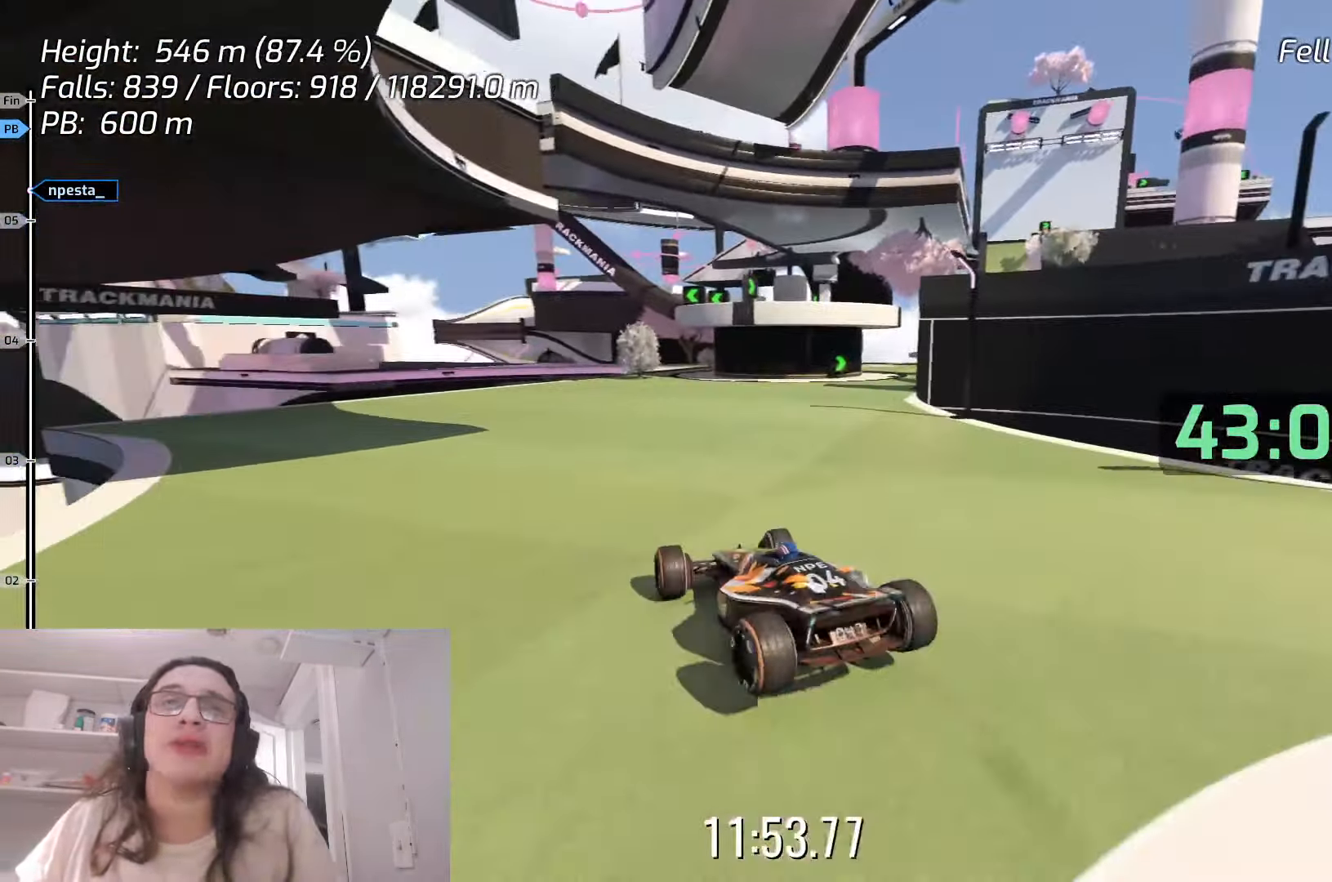
{"keys": ["right"], "events": [[150, "right", "up"], [267, "right", "down"]]}
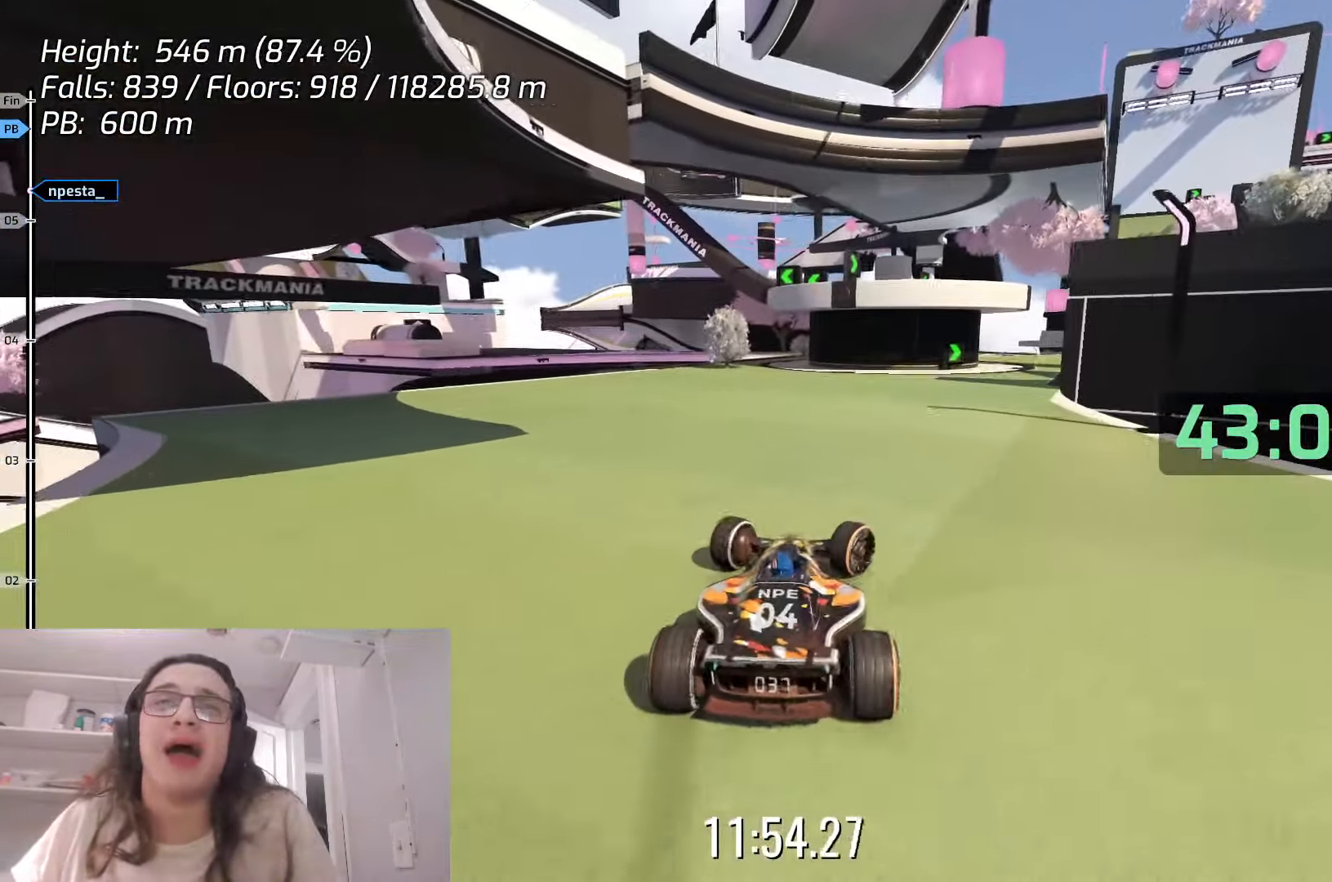
{"keys": ["down"], "events": [[100, "right", "up"], [367, "right", "down"], [450, "right", "up"], [467, "down", "down"]]}
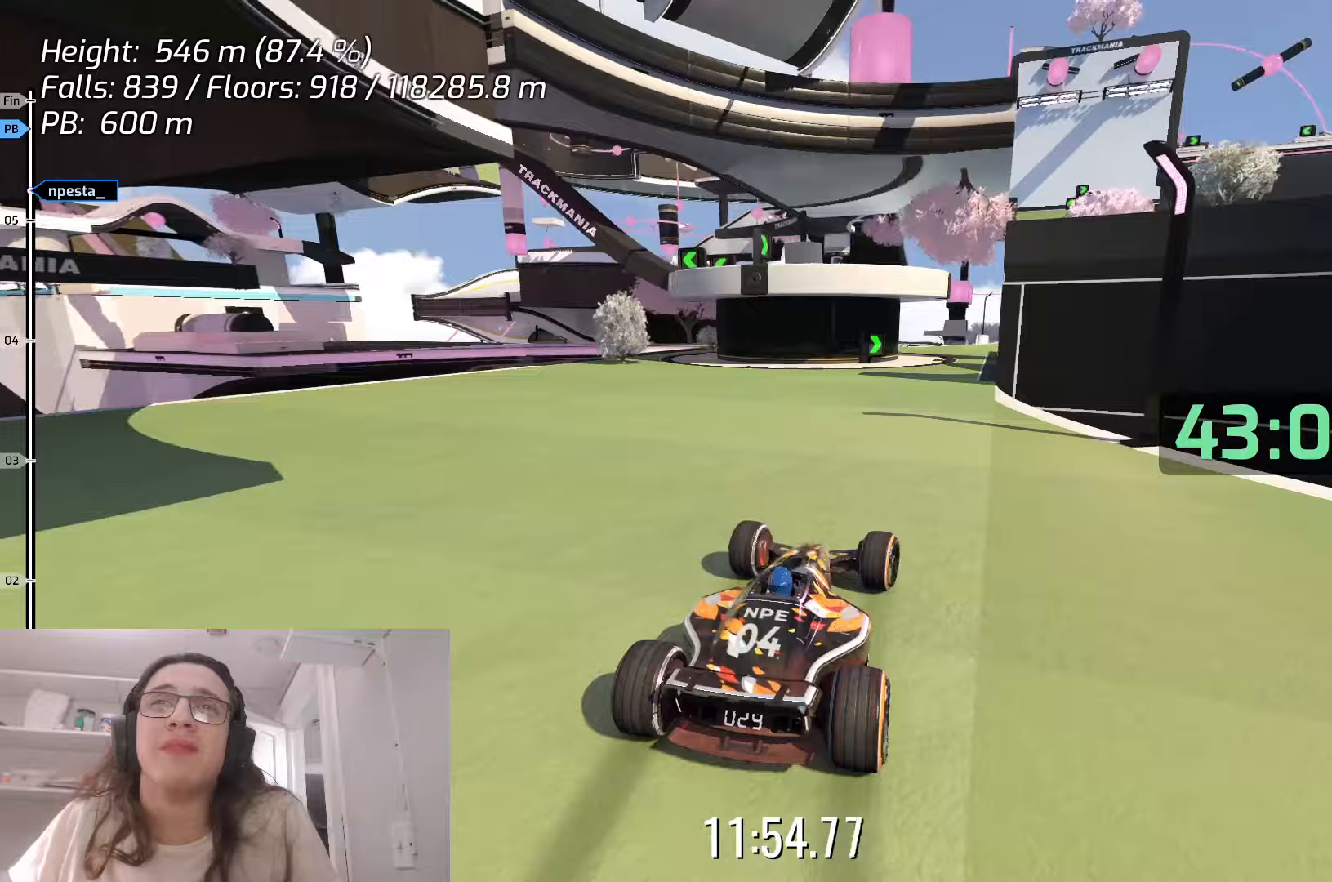
{"keys": ["down"], "events": []}